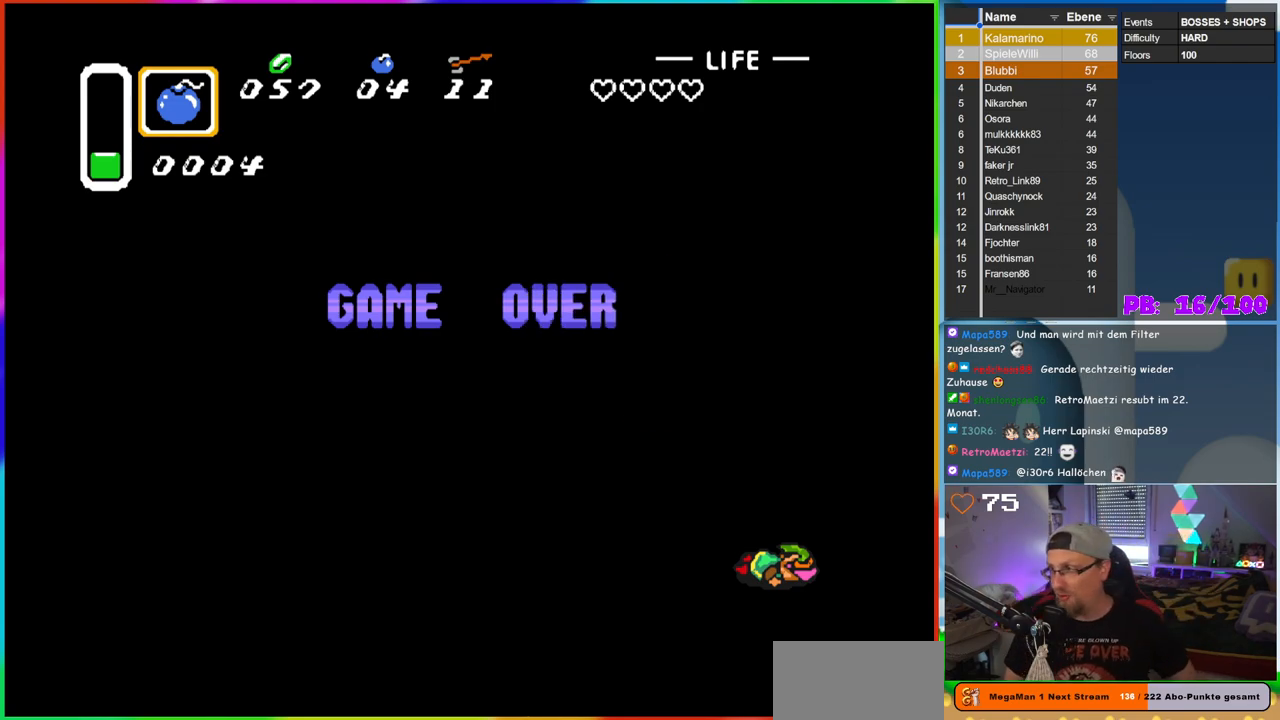
Gameplay with a controller (Nintendo layout); each line is a JSON object with the inputs held at the frame after it. "events" lists button and stick changes between this image and that frame as [ms after this image, input, new state], when the widget could be followed in between. Not read: L3 R3 Y.
{"buttons": [], "events": [[50, "B", "down"], [250, "B", "up"]]}
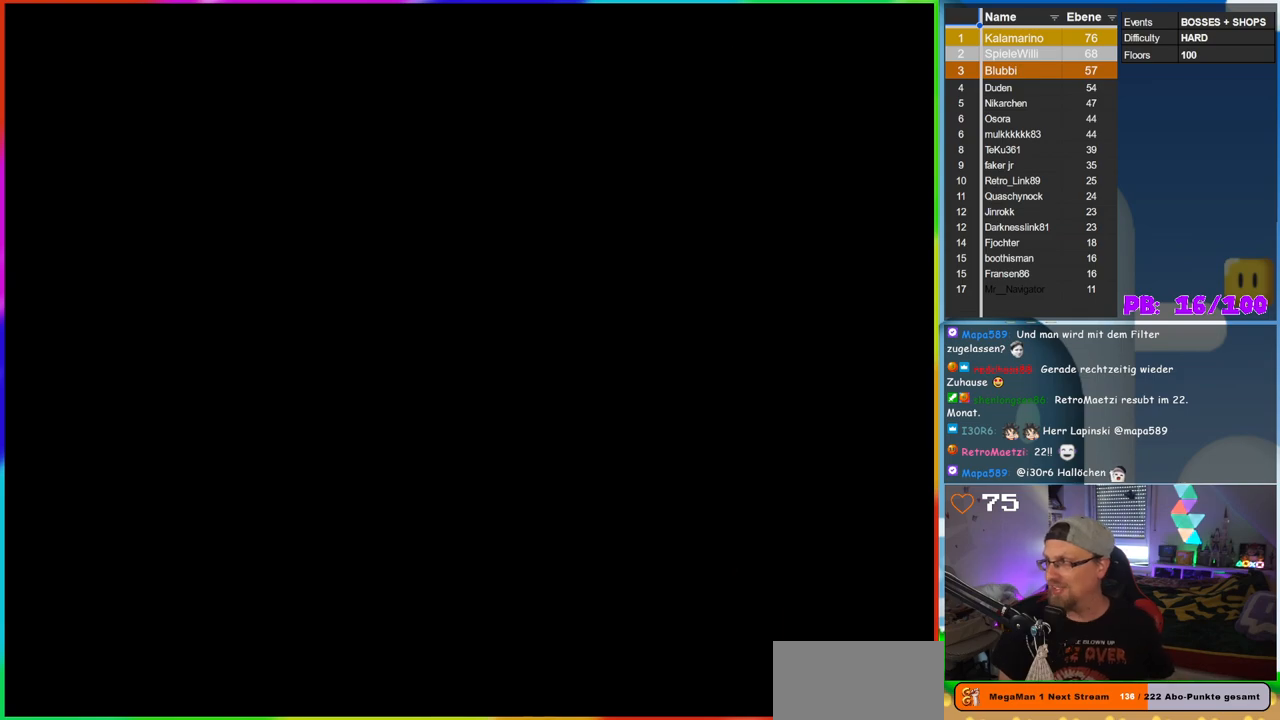
{"buttons": [], "events": []}
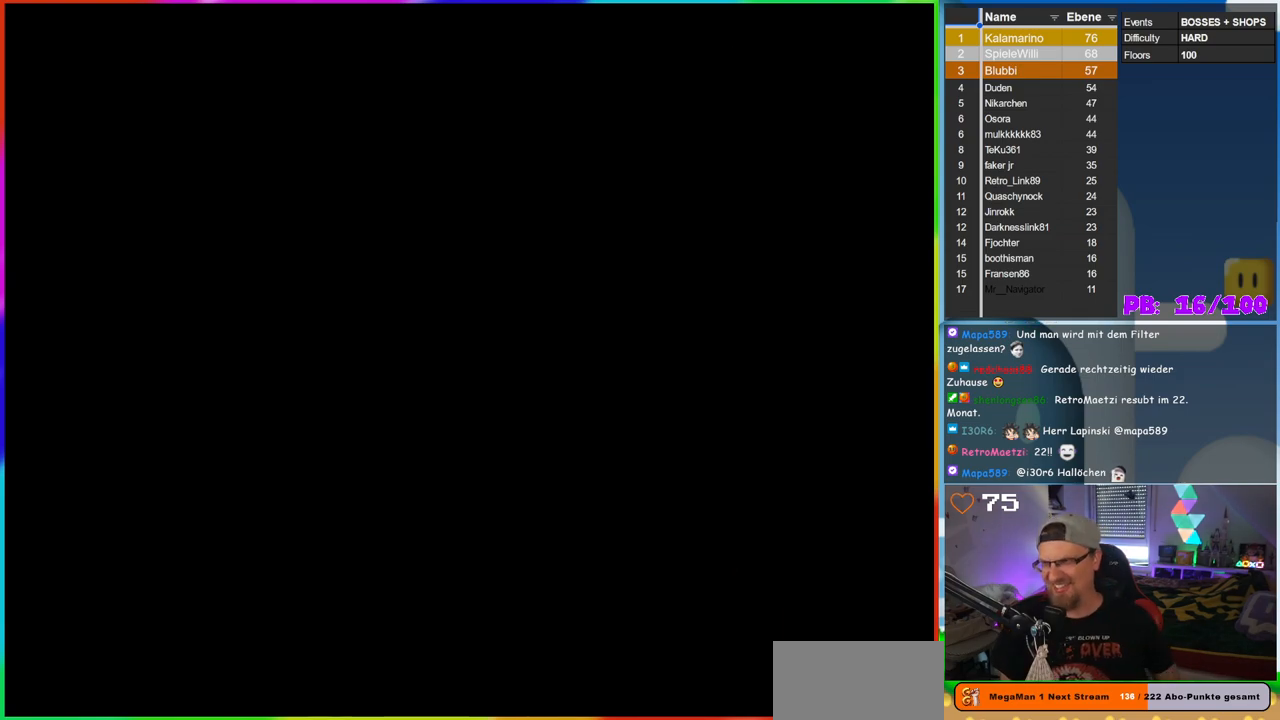
{"buttons": [], "events": []}
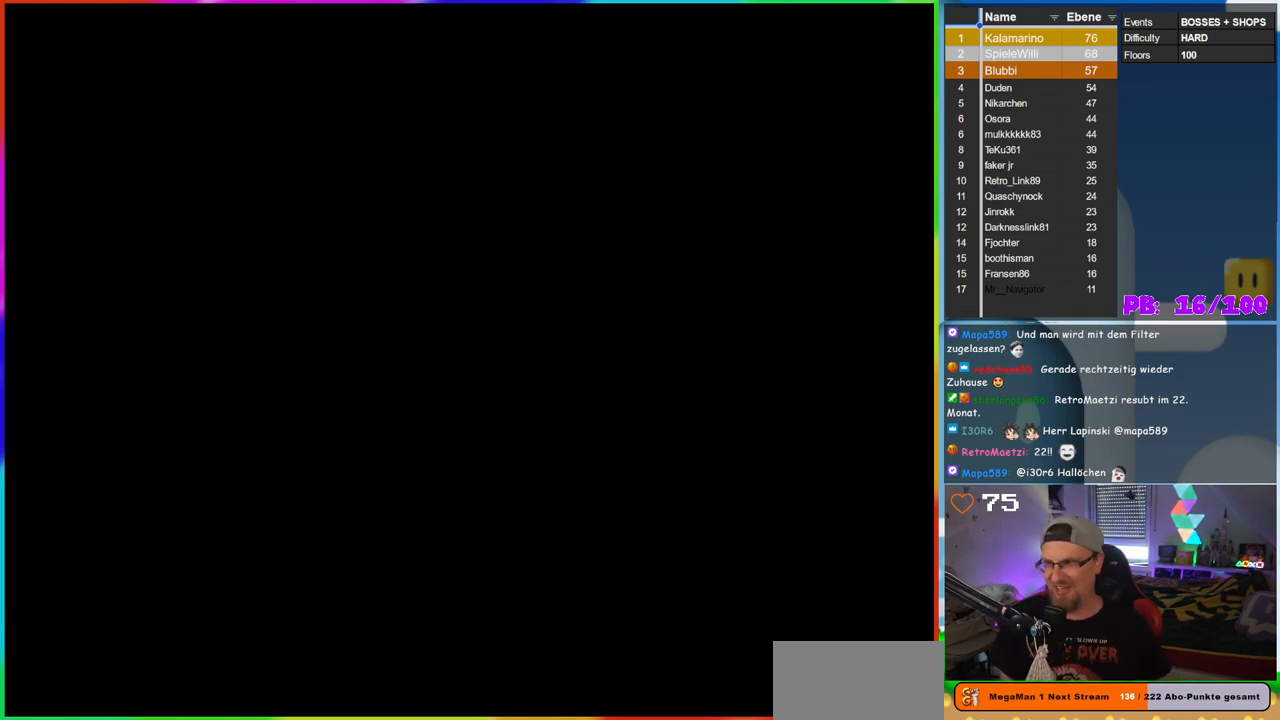
{"buttons": [], "events": []}
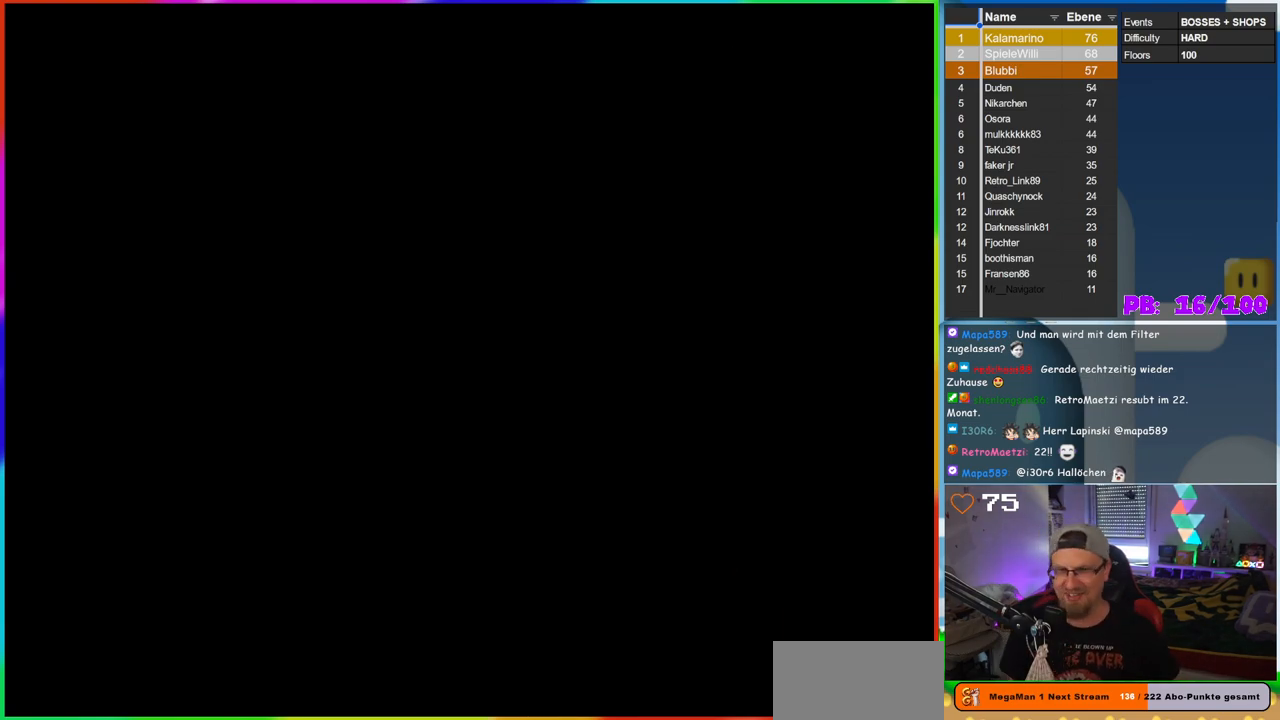
{"buttons": [], "events": []}
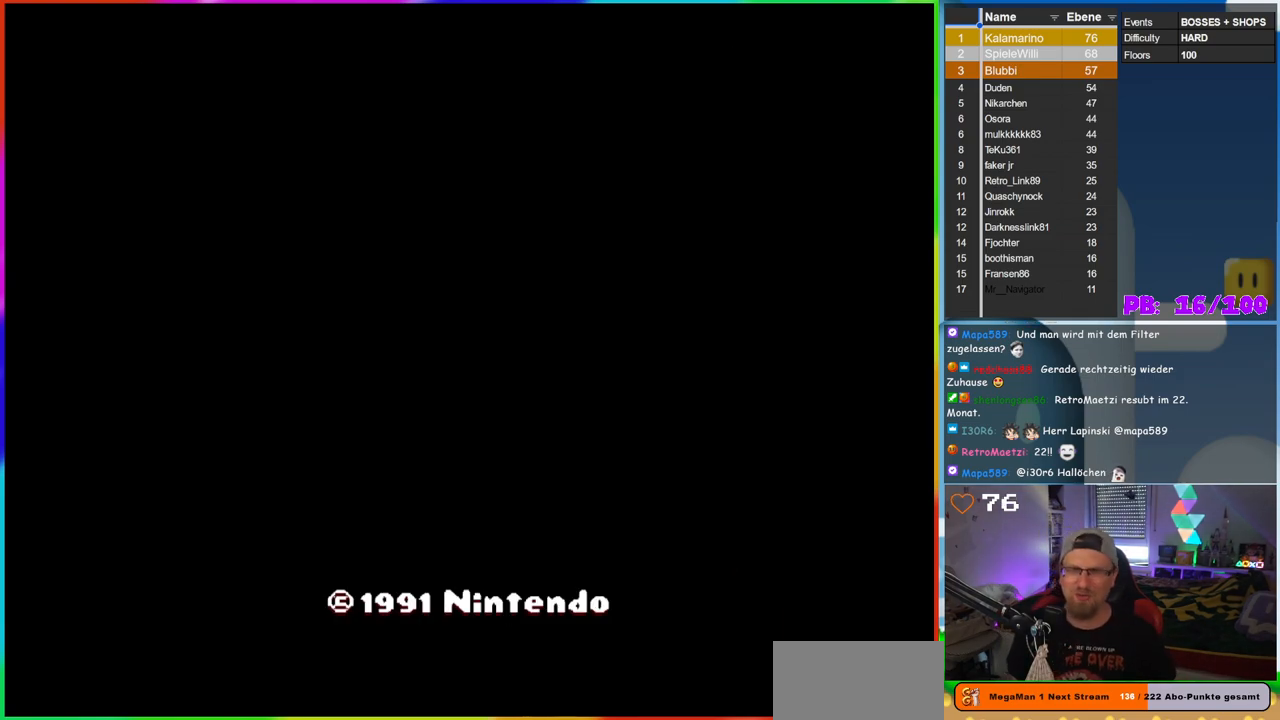
{"buttons": [], "events": [[133, "B", "down"], [267, "B", "up"], [350, "B", "down"], [467, "B", "up"]]}
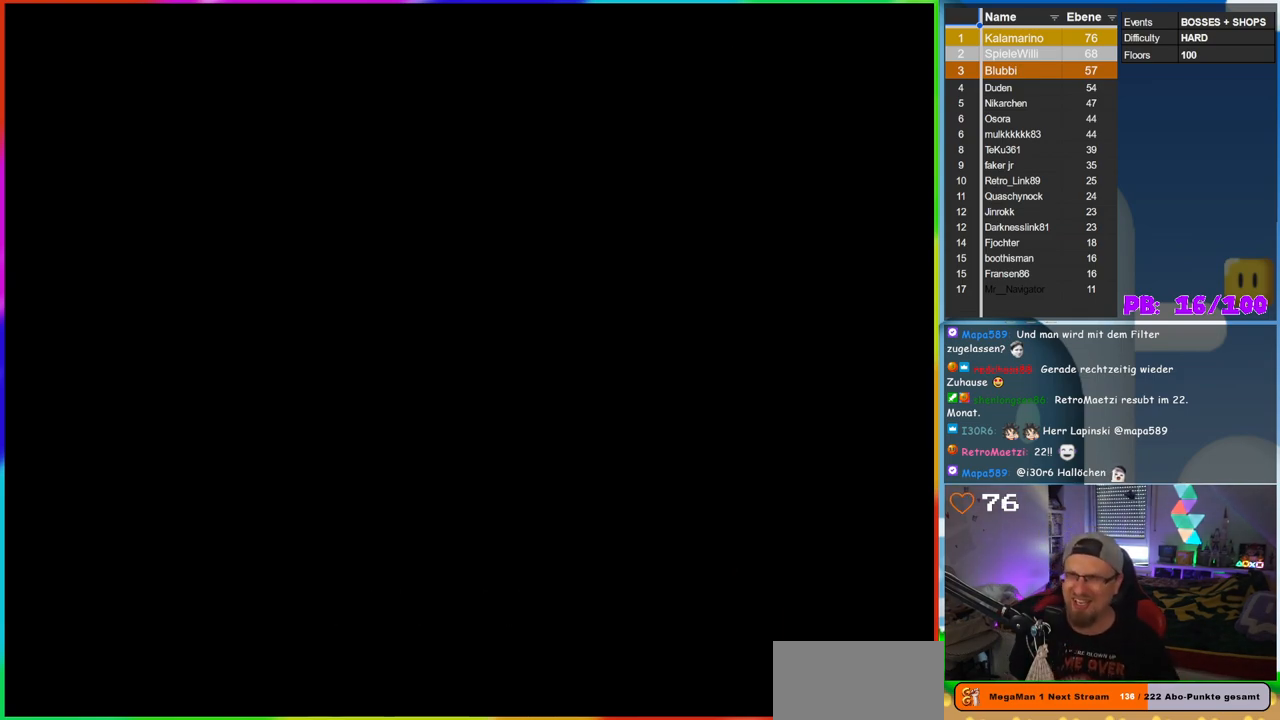
{"buttons": [], "events": [[67, "B", "down"], [167, "B", "up"], [333, "B", "down"], [383, "B", "up"]]}
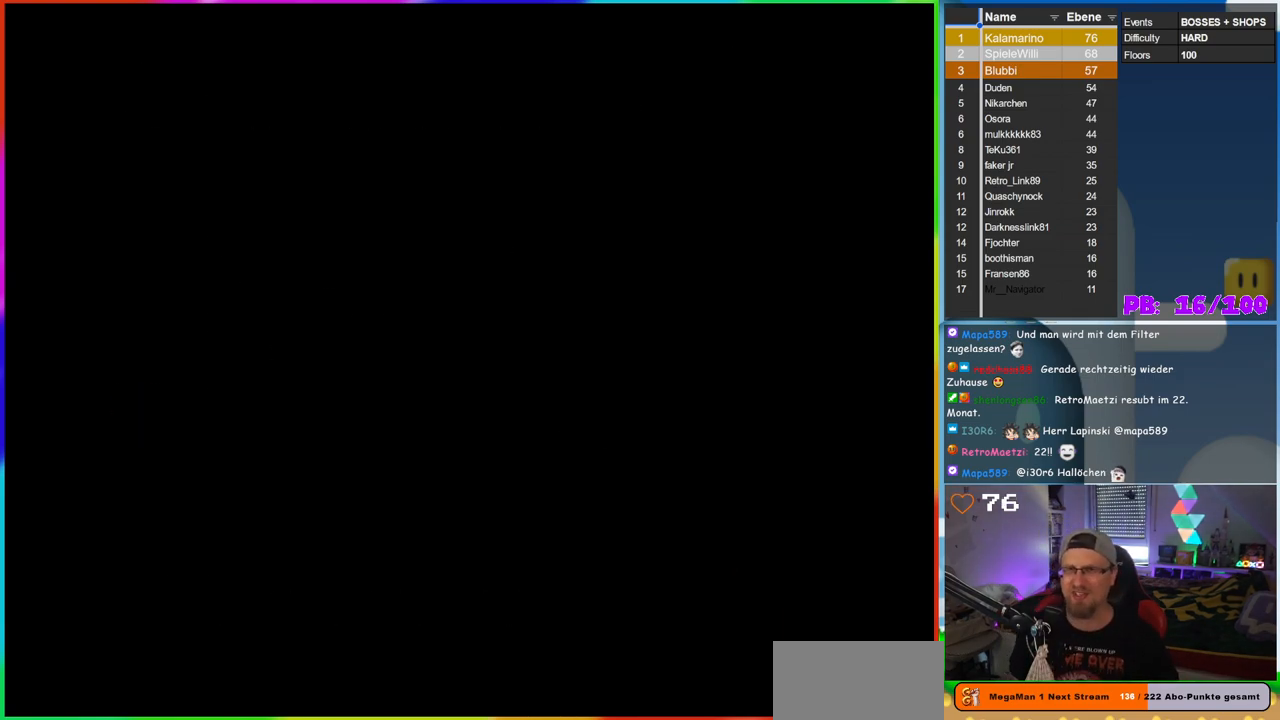
{"buttons": [], "events": [[33, "START", "down"], [150, "START", "up"]]}
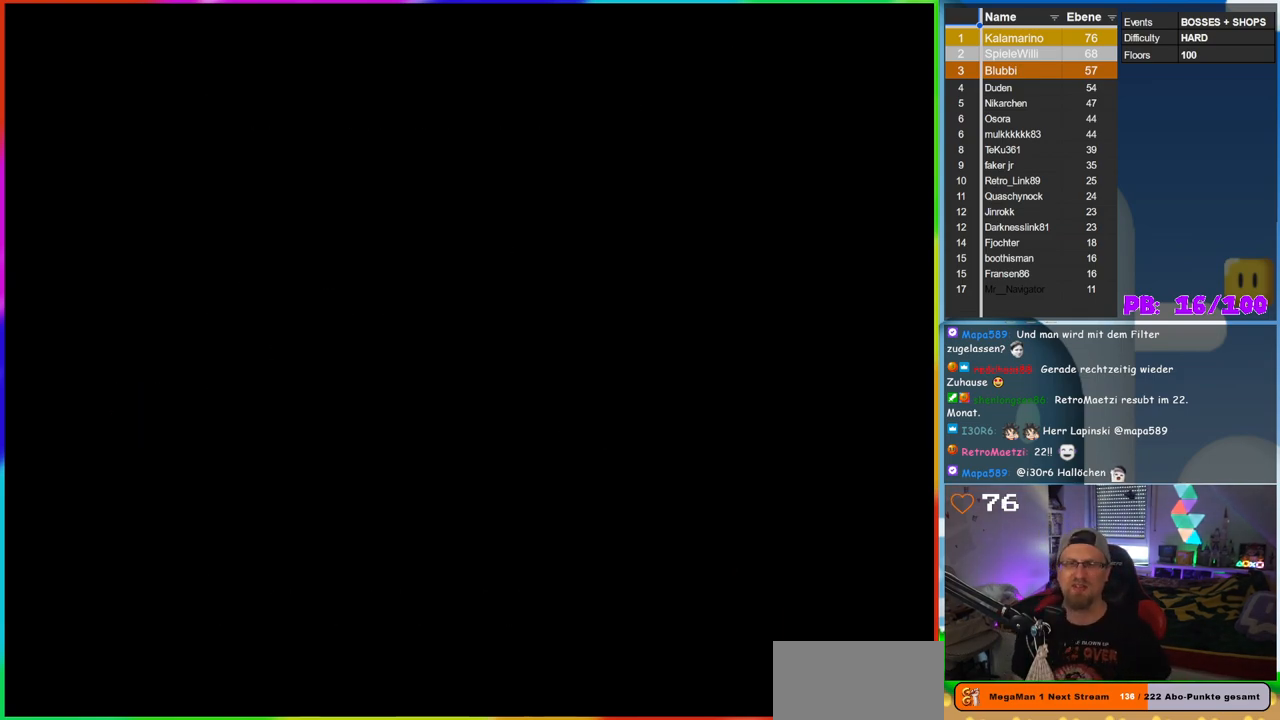
{"buttons": [], "events": []}
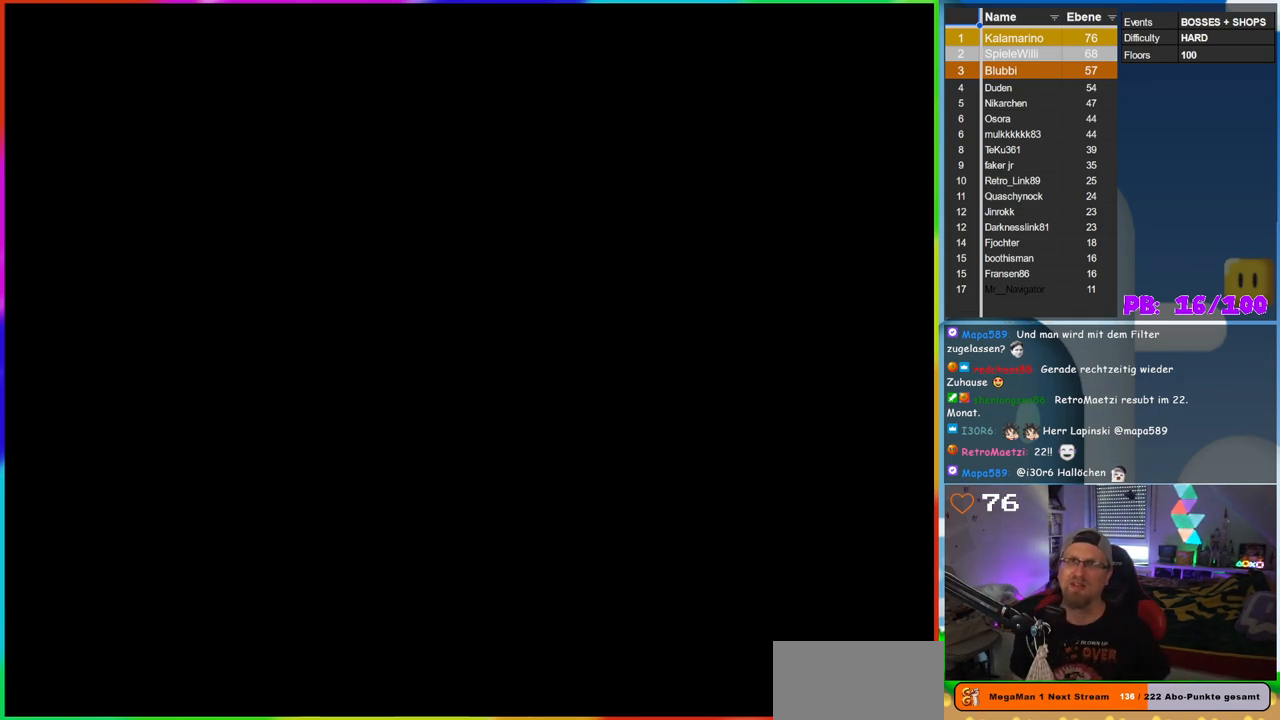
{"buttons": [], "events": []}
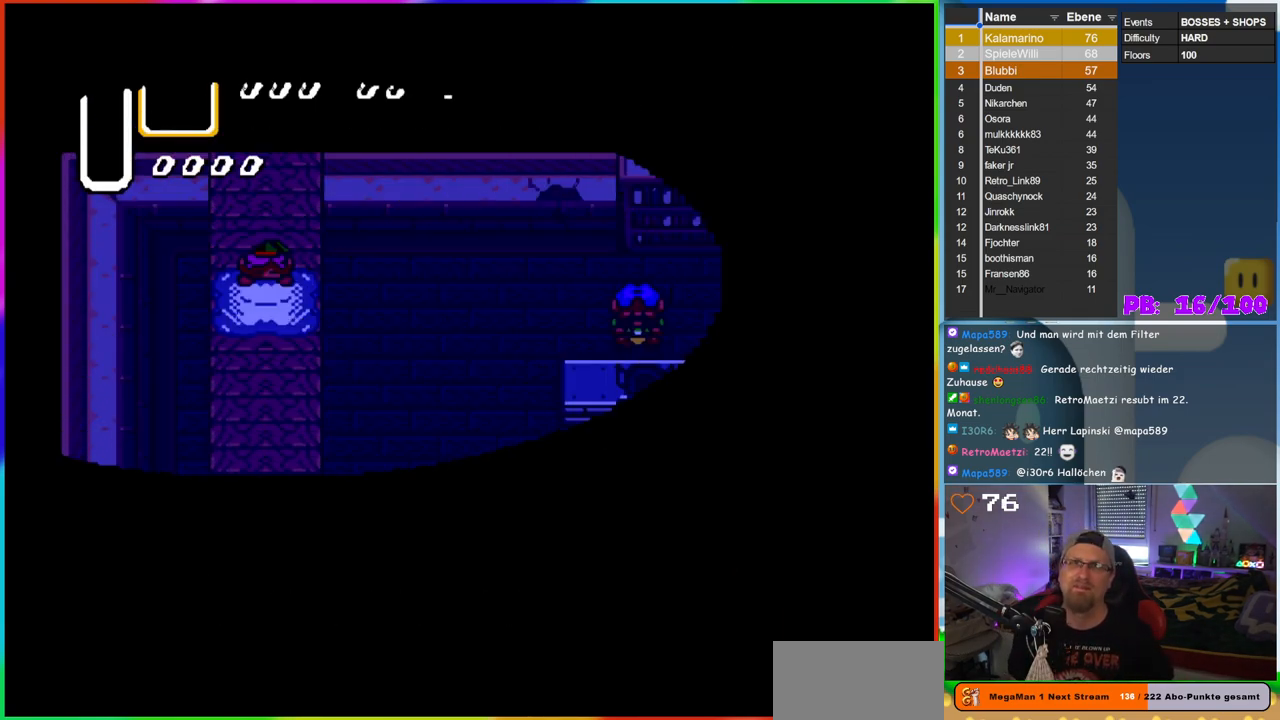
{"buttons": ["DPAD_DOWN"], "events": [[383, "B", "down"], [483, "B", "up"], [483, "DPAD_DOWN", "down"]]}
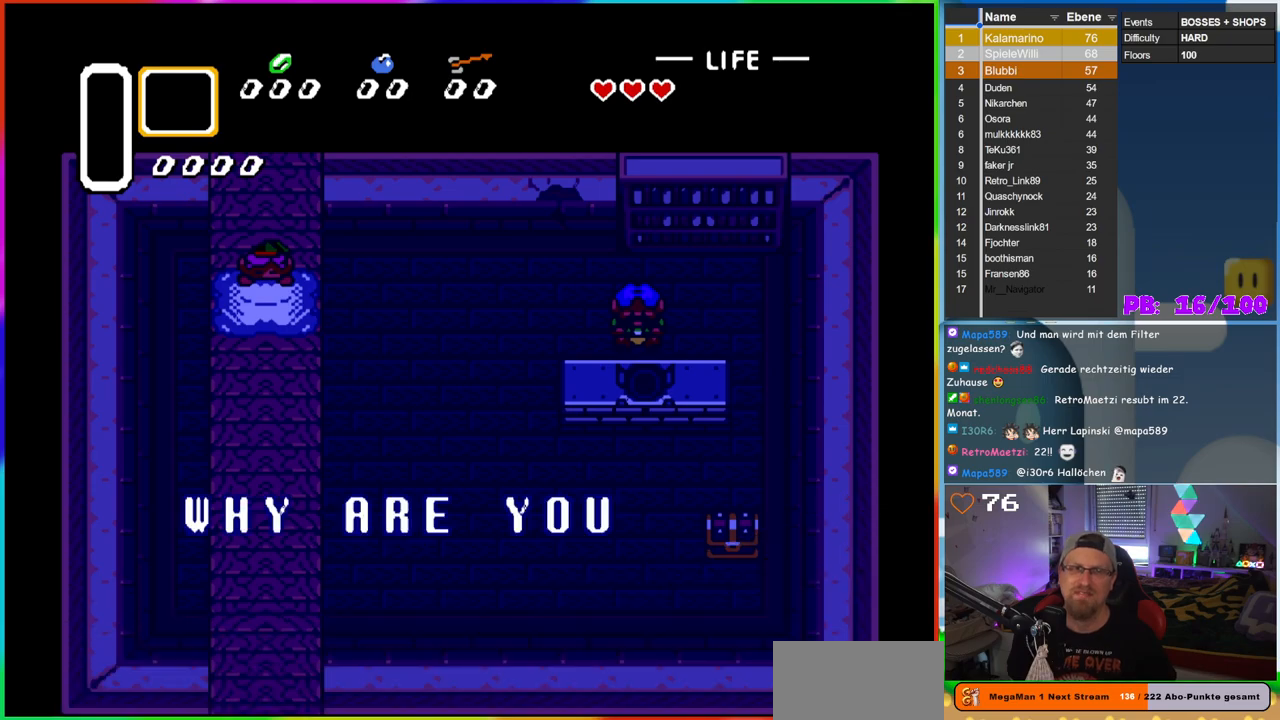
{"buttons": ["B"], "events": [[100, "B", "down"], [117, "DPAD_DOWN", "up"], [183, "B", "up"], [267, "DPAD_DOWN", "down"], [300, "B", "down"], [367, "DPAD_DOWN", "up"], [383, "B", "up"], [483, "B", "down"]]}
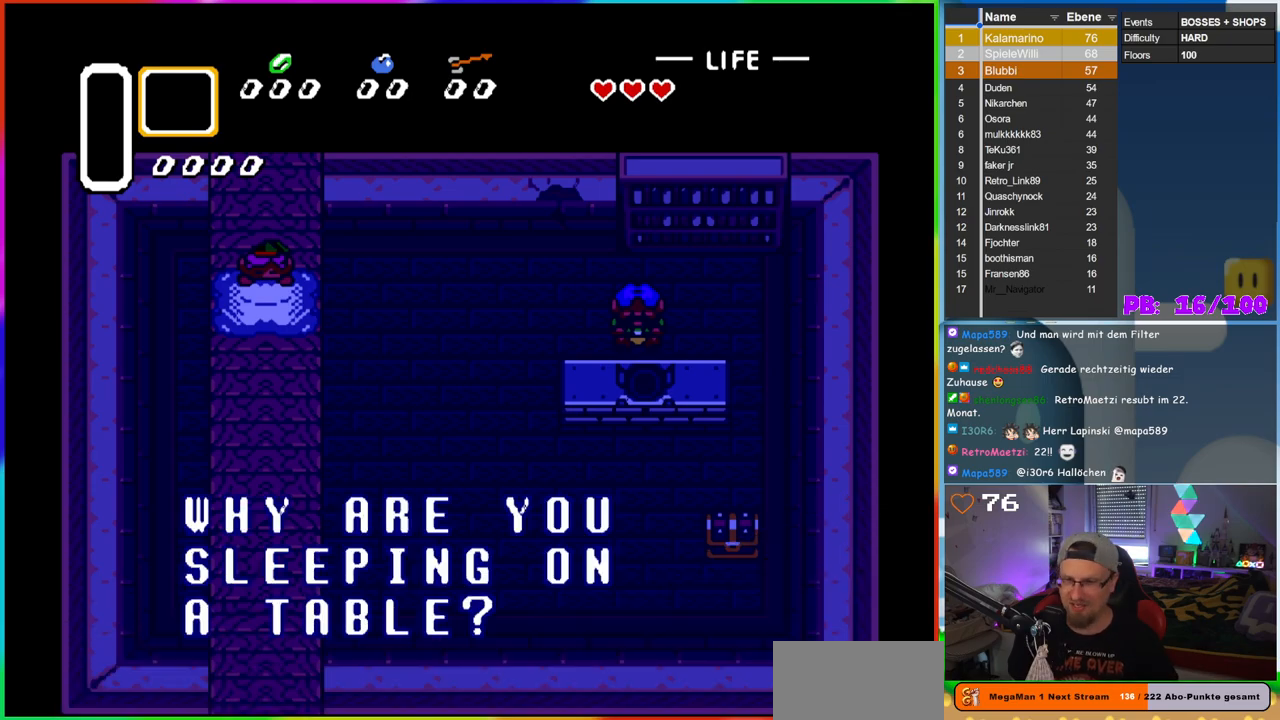
{"buttons": [], "events": [[17, "DPAD_DOWN", "down"], [83, "DPAD_DOWN", "up"], [100, "B", "up"], [167, "B", "down"], [183, "DPAD_DOWN", "down"], [283, "B", "up"], [283, "DPAD_DOWN", "up"], [367, "B", "down"], [400, "DPAD_DOWN", "down"], [400, "DPAD_RIGHT", "down"], [433, "DPAD_RIGHT", "up"], [450, "B", "up"], [450, "DPAD_DOWN", "up"]]}
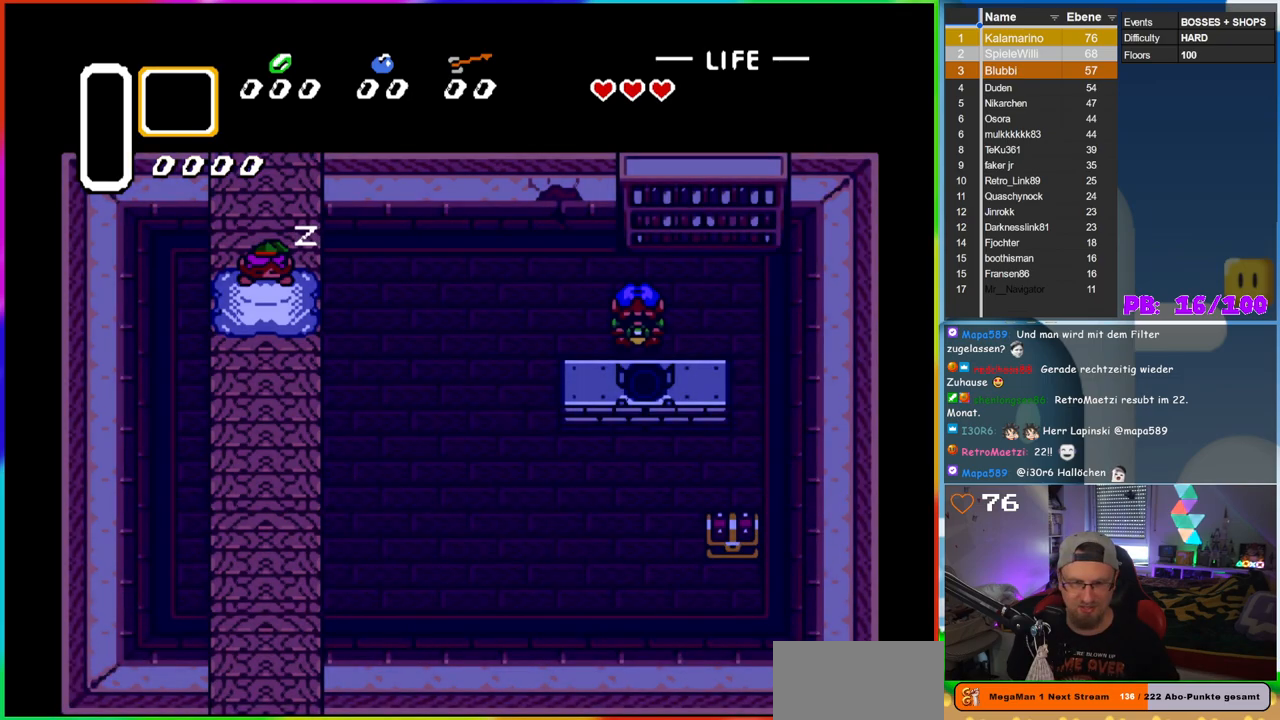
{"buttons": [], "events": [[67, "B", "down"], [183, "B", "up"]]}
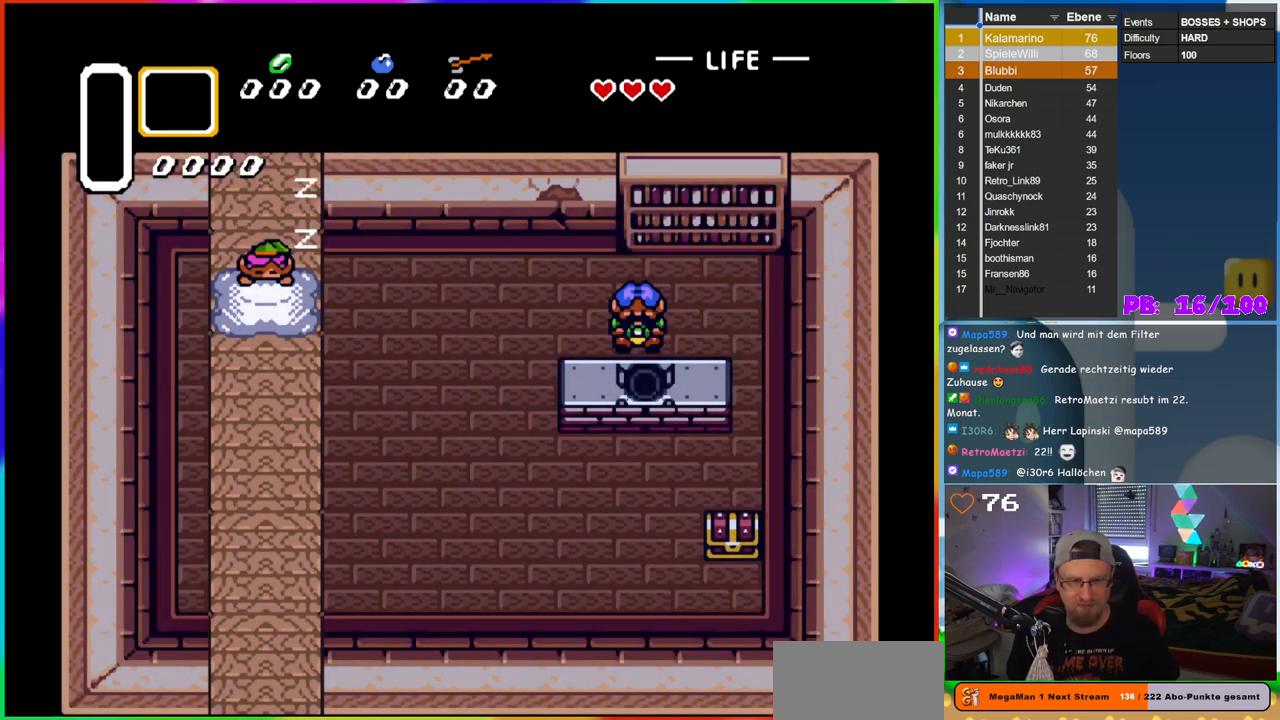
{"buttons": [], "events": []}
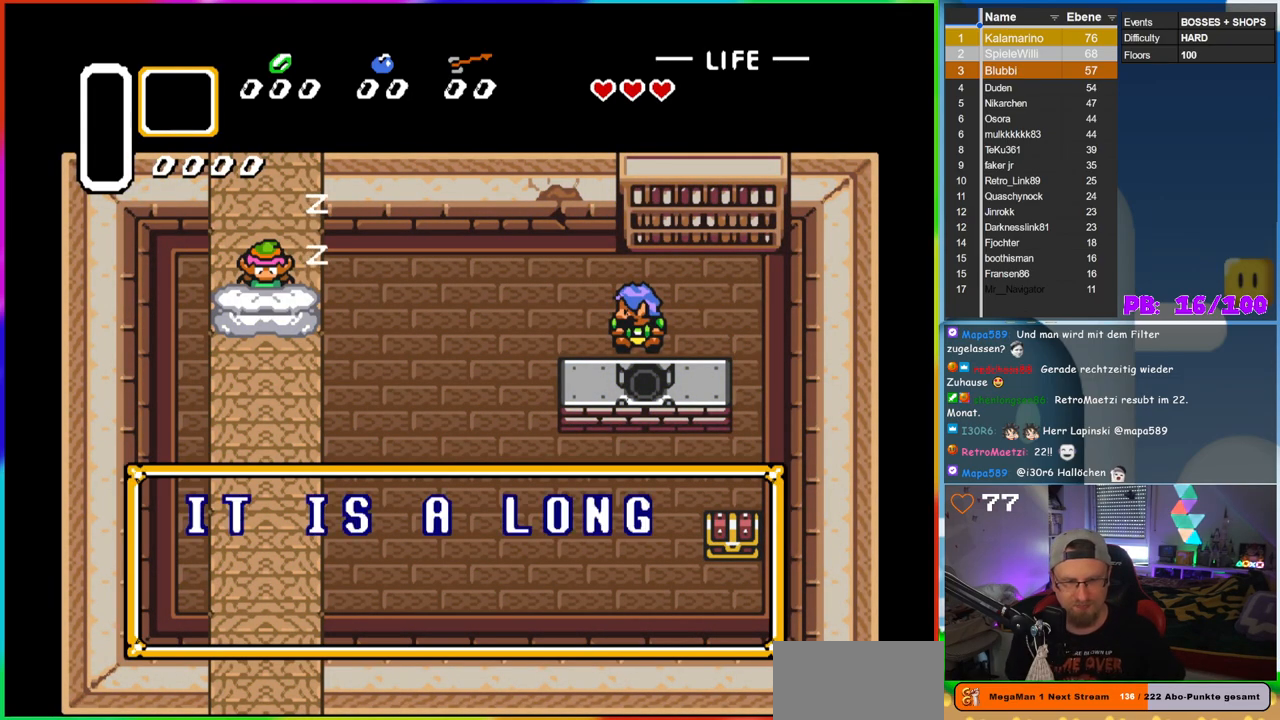
{"buttons": [], "events": []}
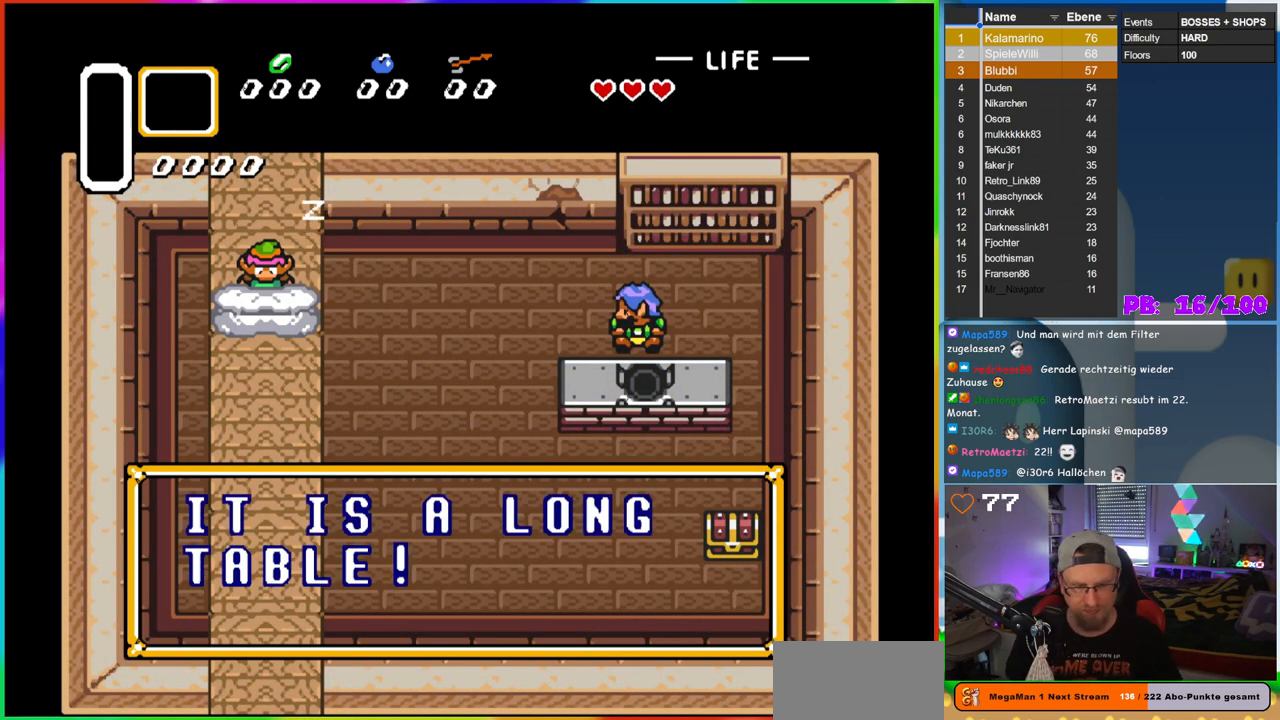
{"buttons": [], "events": []}
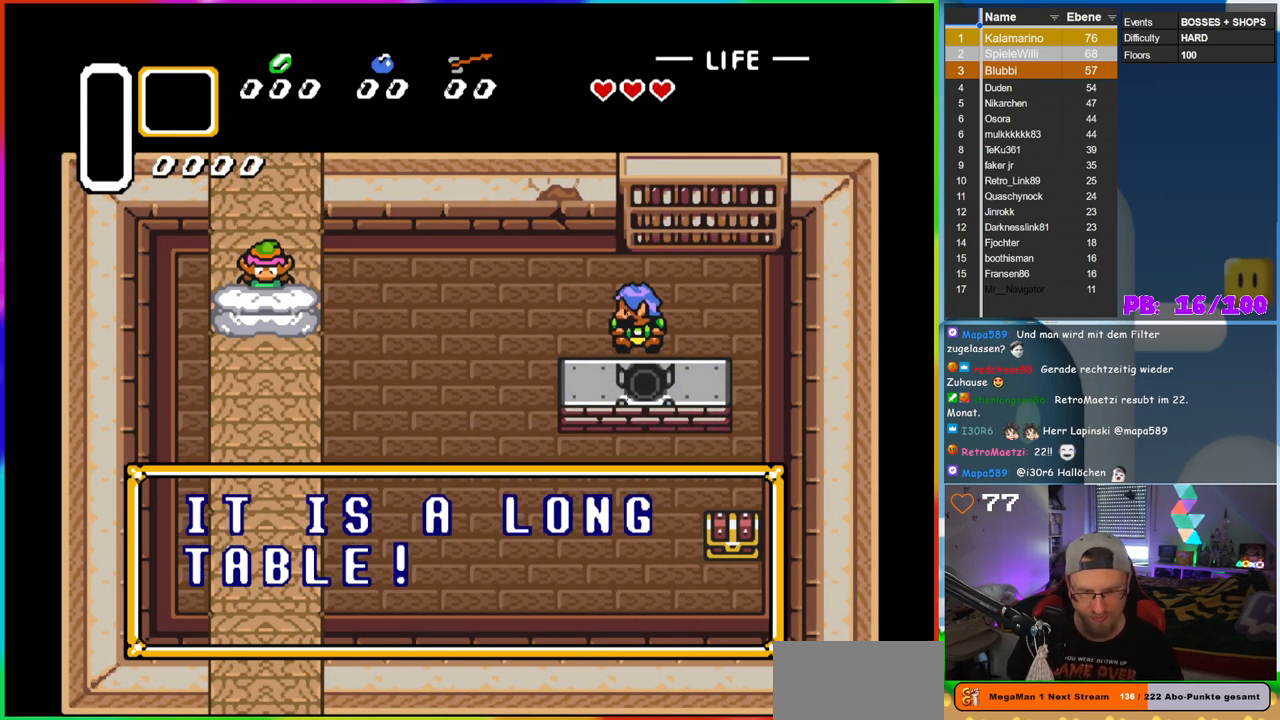
{"buttons": [], "events": [[367, "B", "down"], [483, "B", "up"]]}
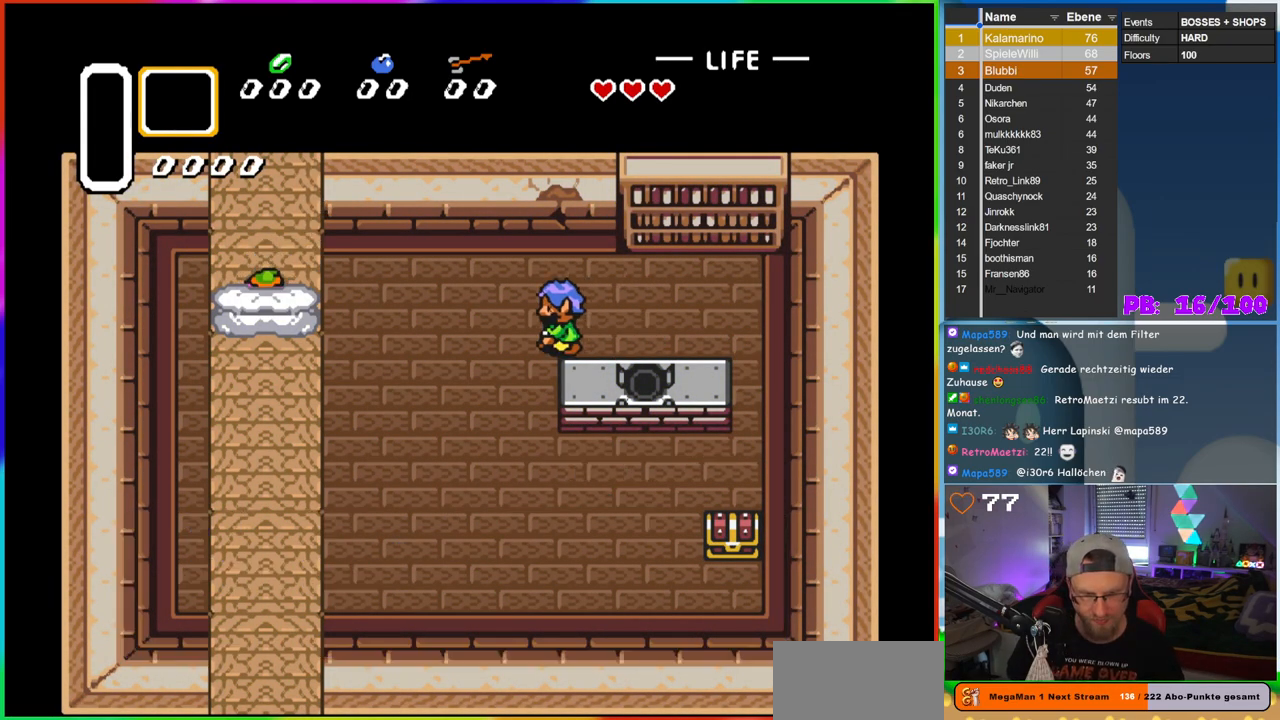
{"buttons": [], "events": [[83, "B", "down"], [167, "B", "up"], [267, "B", "down"], [367, "B", "up"]]}
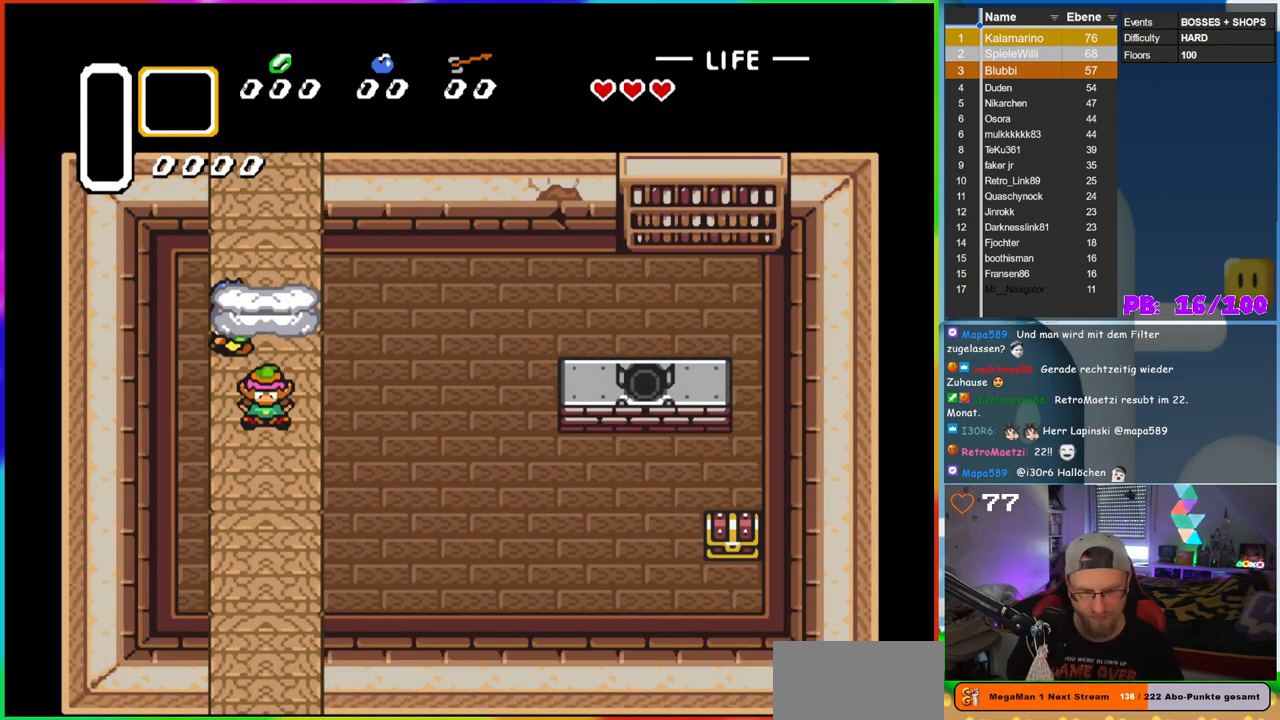
{"buttons": [], "events": []}
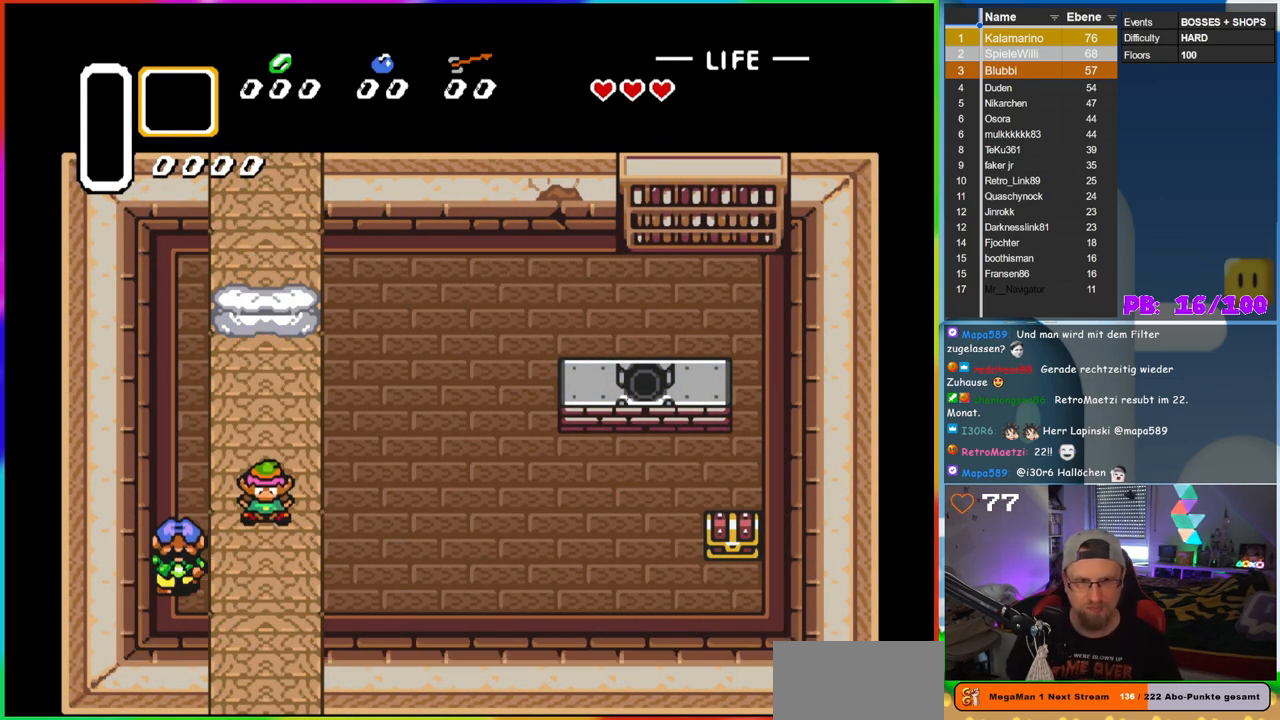
{"buttons": ["DPAD_RIGHT"], "events": [[117, "DPAD_DOWN", "down"], [233, "DPAD_DOWN", "up"], [400, "DPAD_RIGHT", "down"]]}
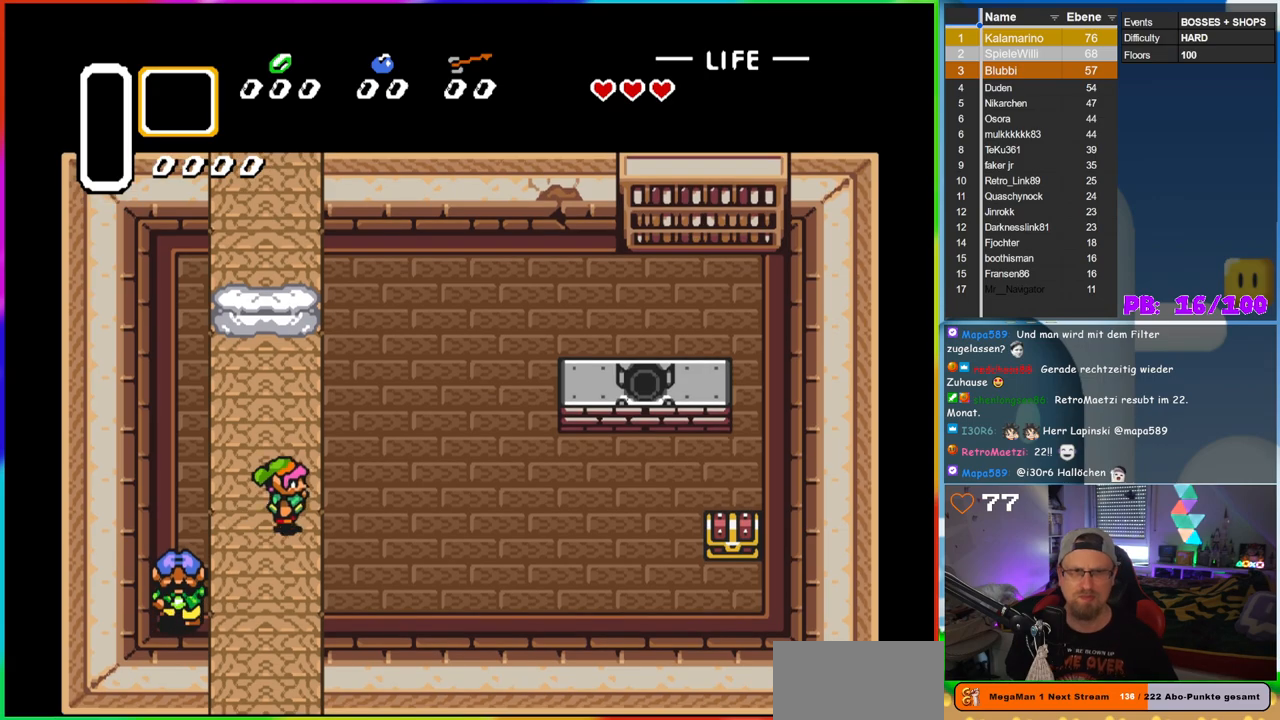
{"buttons": ["DPAD_RIGHT"], "events": [[17, "DPAD_RIGHT", "up"], [133, "DPAD_RIGHT", "down"]]}
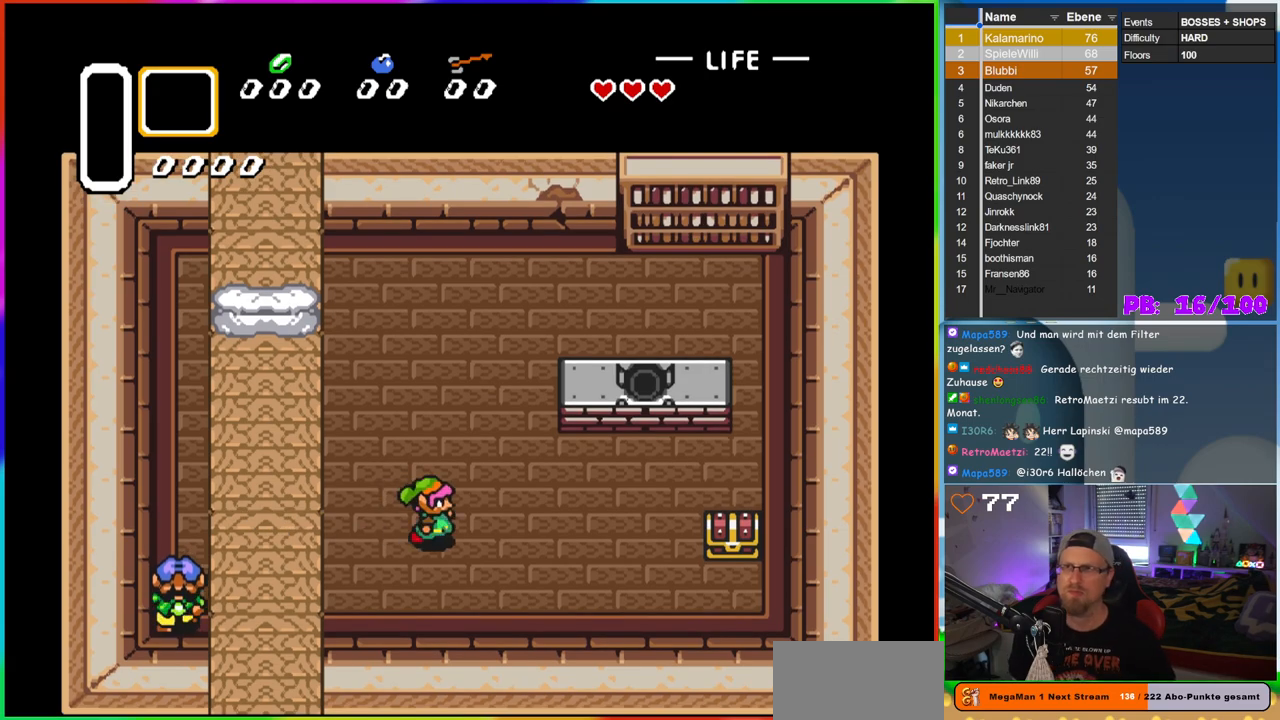
{"buttons": ["DPAD_RIGHT"], "events": []}
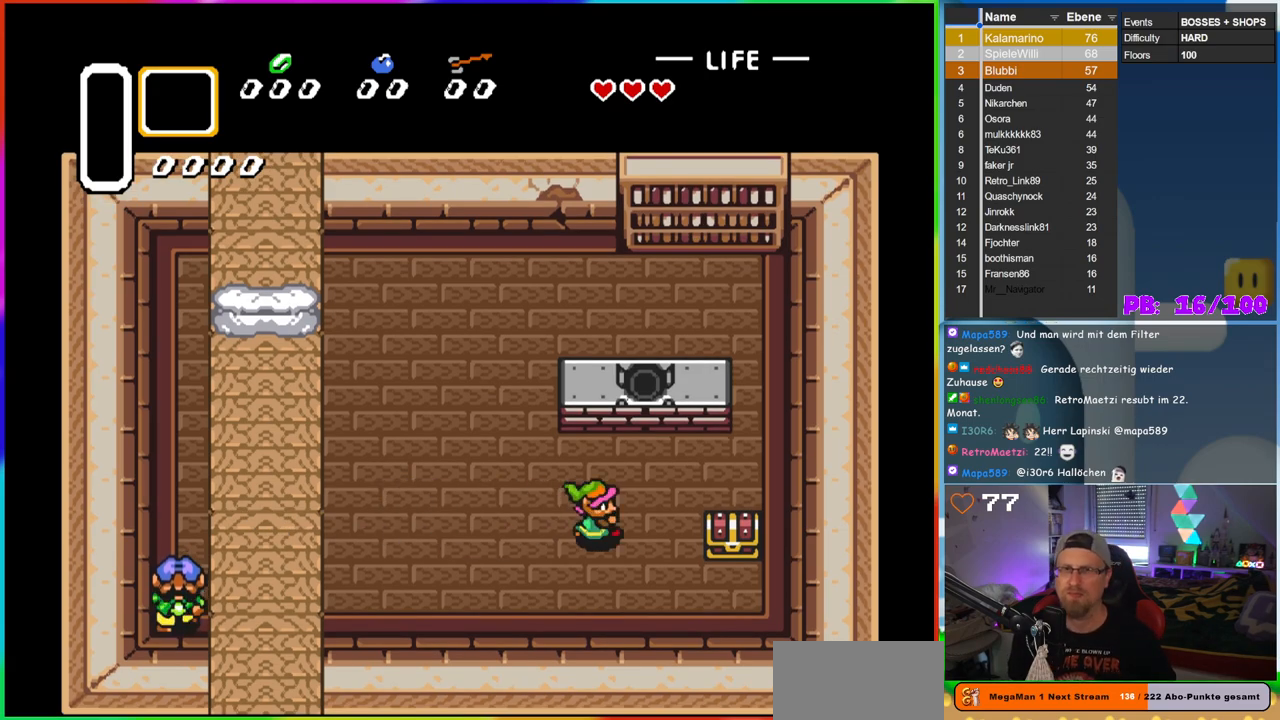
{"buttons": ["DPAD_RIGHT"], "events": [[83, "DPAD_DOWN", "down"], [400, "DPAD_DOWN", "up"]]}
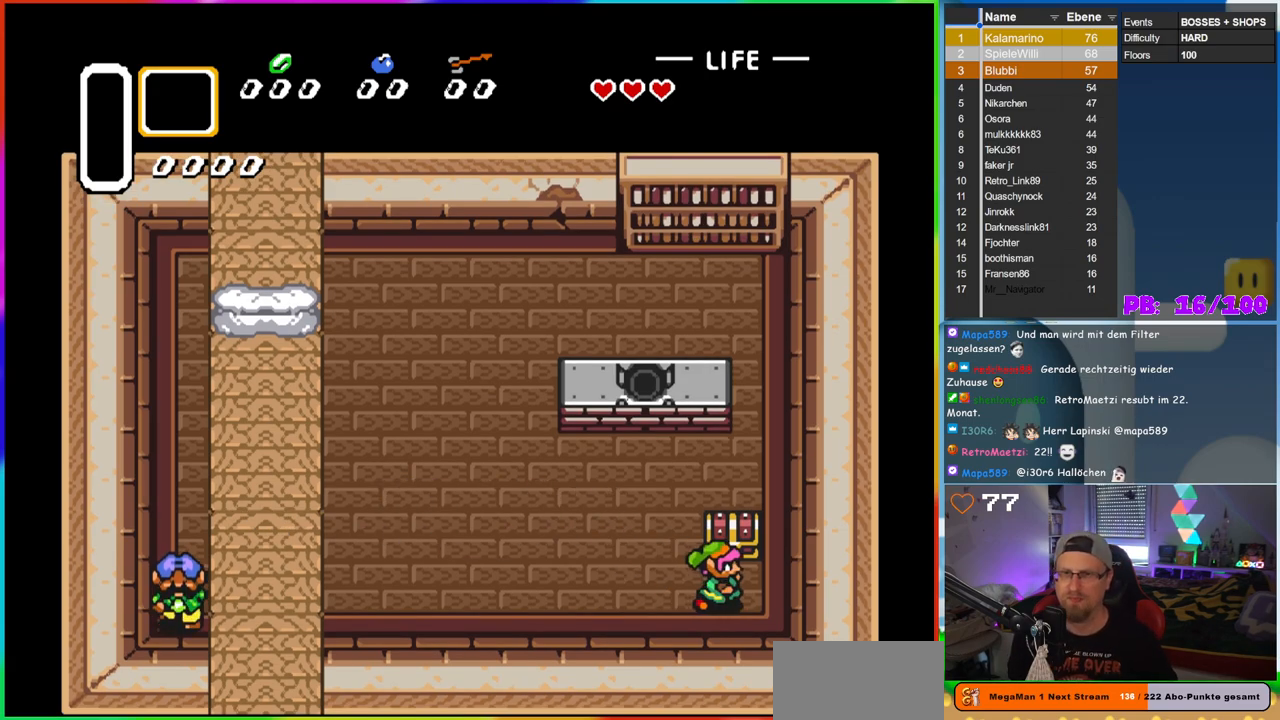
{"buttons": ["DPAD_UP"], "events": [[50, "DPAD_UP", "down"], [83, "DPAD_RIGHT", "up"], [117, "A", "down"], [300, "A", "up"]]}
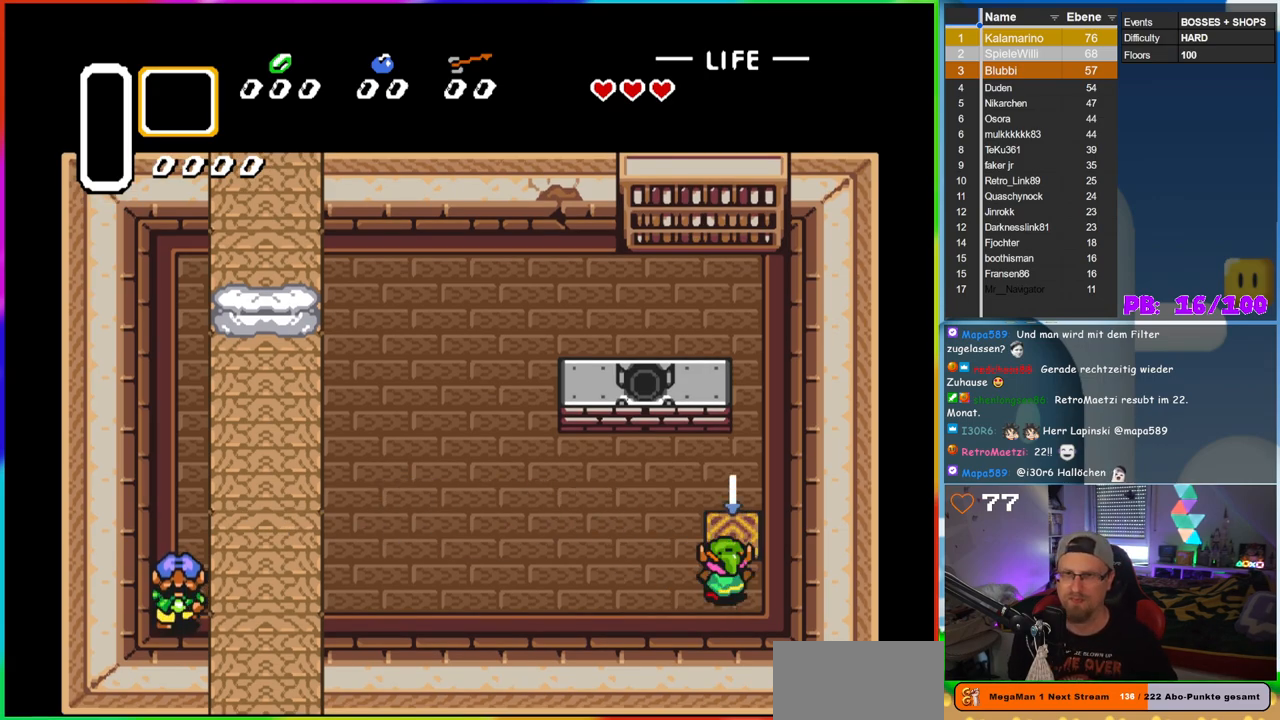
{"buttons": ["DPAD_UP"], "events": []}
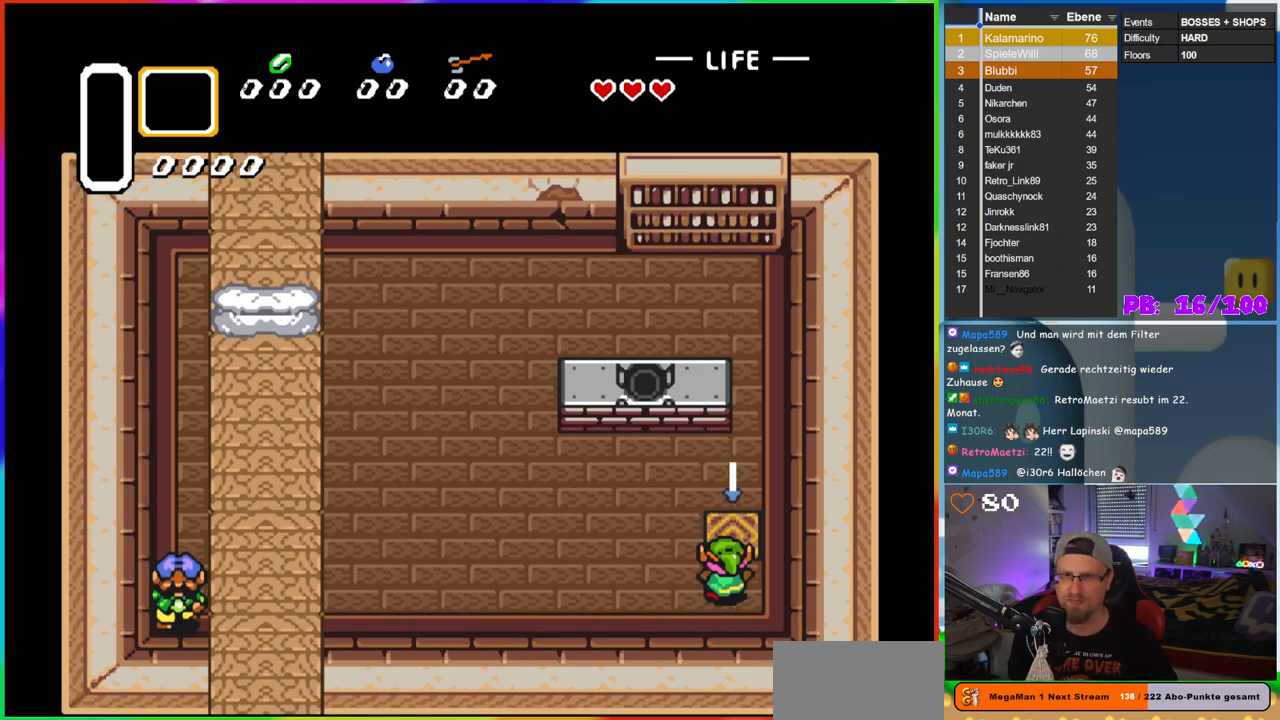
{"buttons": [], "events": [[417, "DPAD_UP", "up"]]}